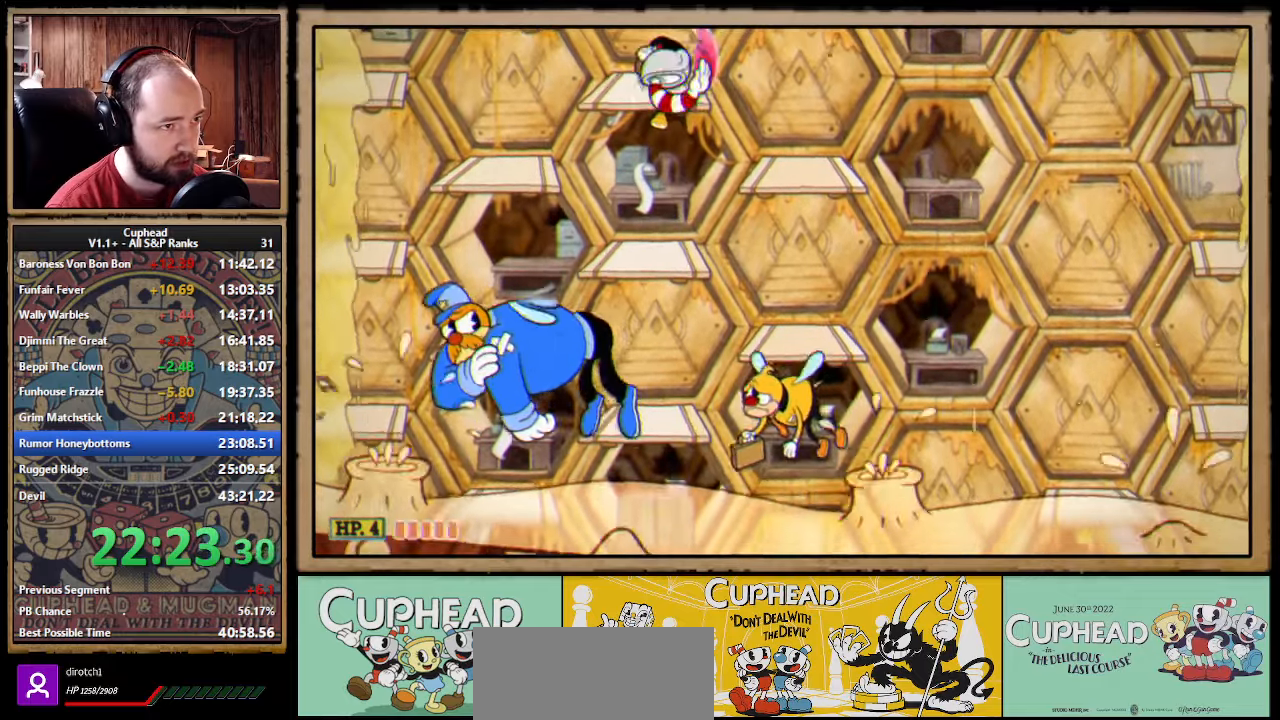
Gameplay with a controller (Xbox layout); each line is a JSON object with the inputs held at the frame after it (dt_ms = milliseconds from this image to that frame). "events" lists button and stick changes between this image and that frame as [ms after this image, input, new state], when the widget could be followed in between. Not read: L1 R1.
{"dt_ms": 500, "buttons": [], "left_stick": "center", "right_stick": "center", "events": [[366, "left_stick", "center"]]}
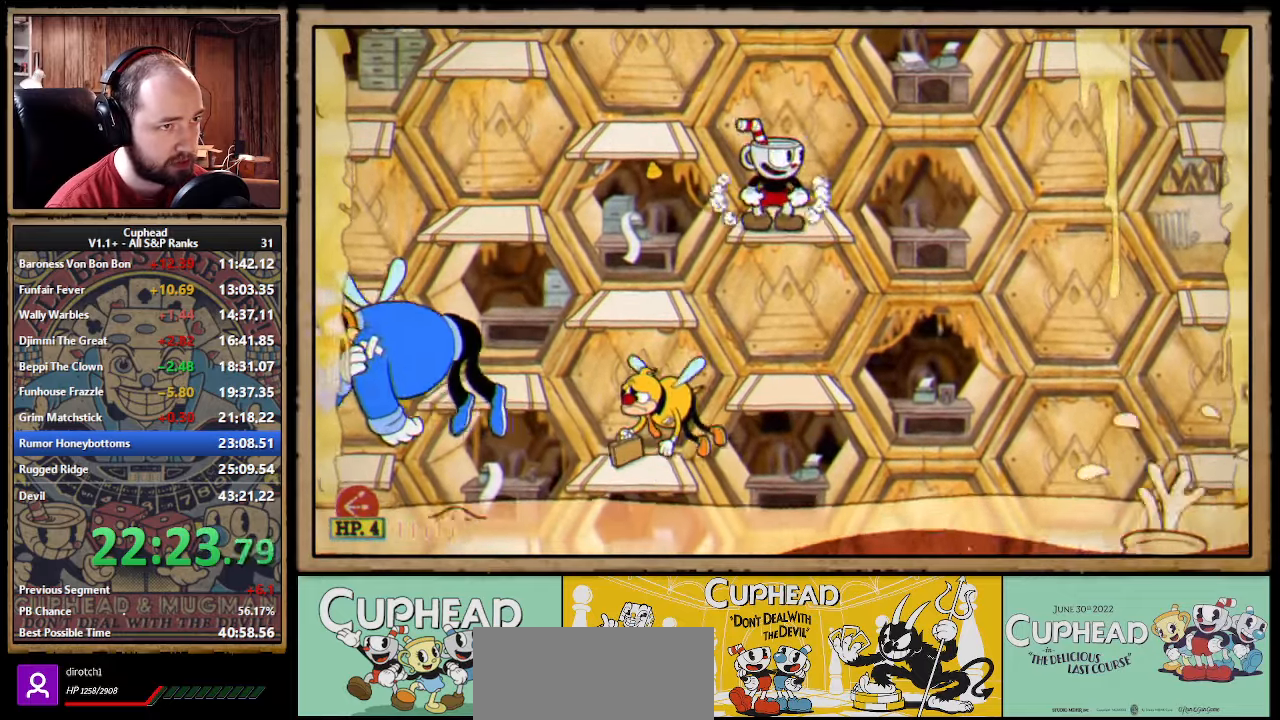
{"dt_ms": 500, "buttons": [], "left_stick": "up-left", "right_stick": "center", "events": [[50, "left_stick", "up"], [200, "A", "down"], [233, "left_stick", "up-left"], [283, "A", "up"]]}
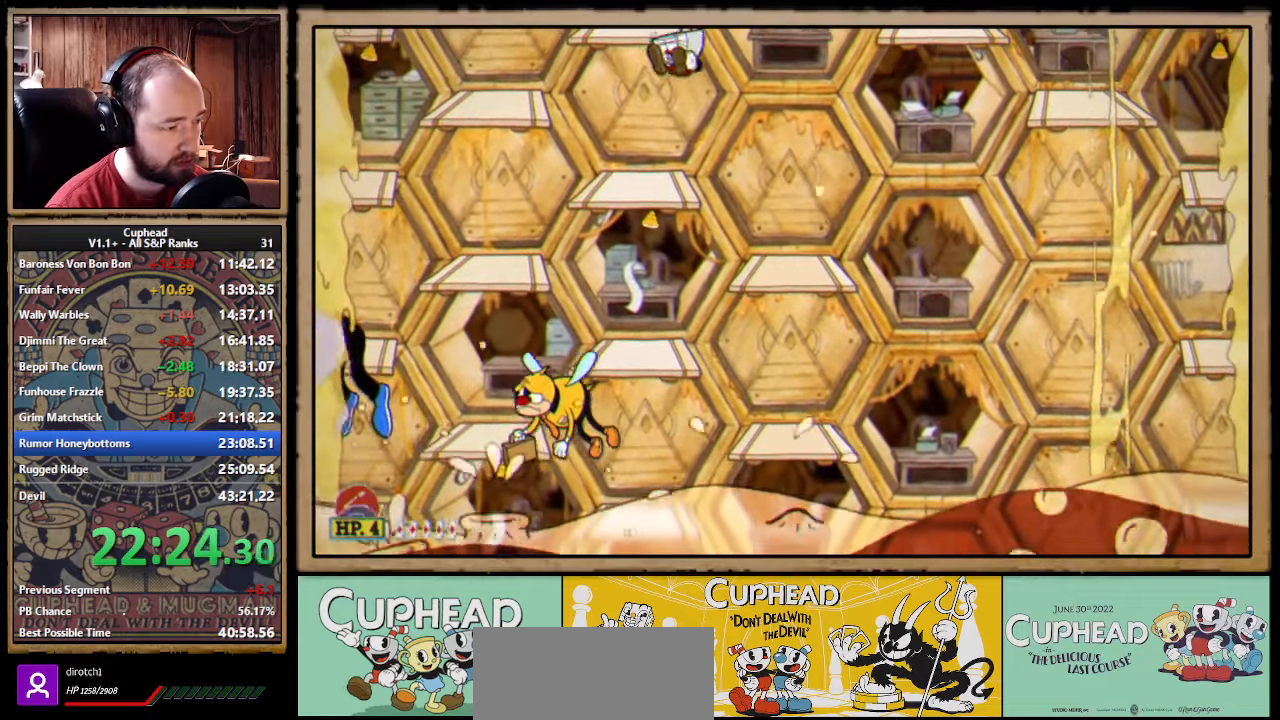
{"dt_ms": 500, "buttons": [], "left_stick": "center", "right_stick": "center", "events": [[66, "left_stick", "center"], [366, "A", "down"], [466, "A", "up"]]}
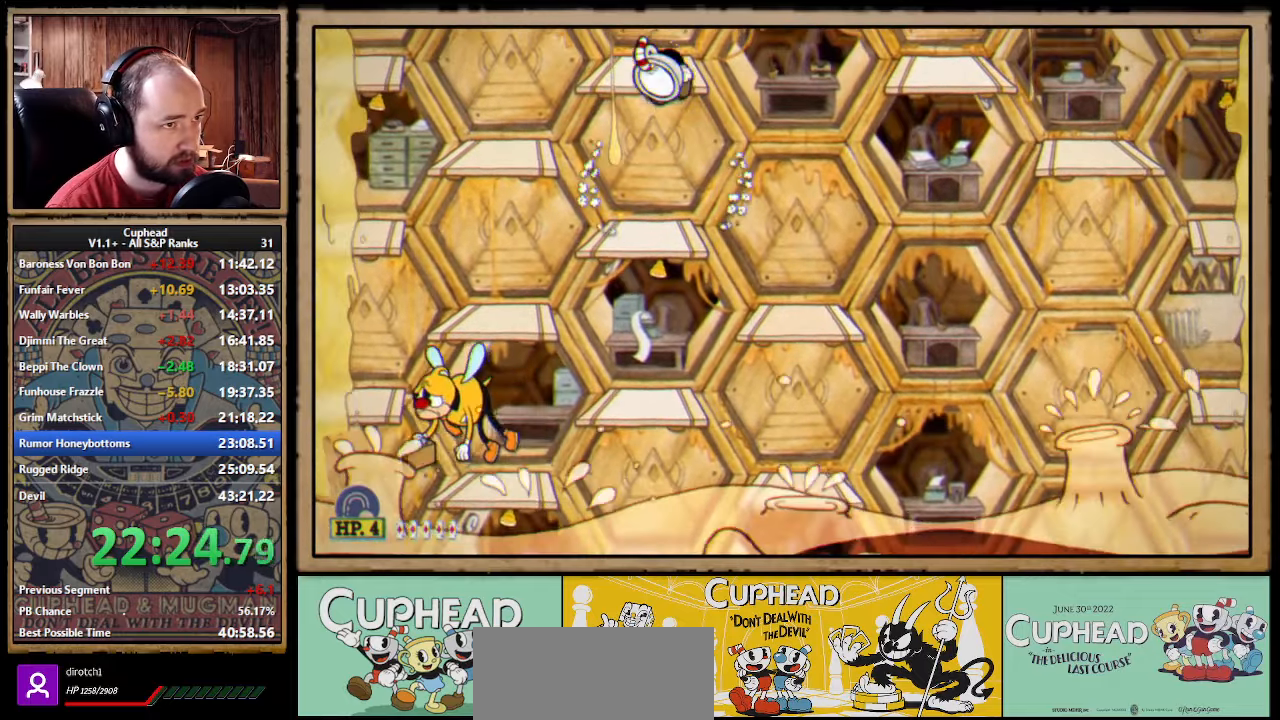
{"dt_ms": 500, "buttons": [], "left_stick": "center", "right_stick": "center"}
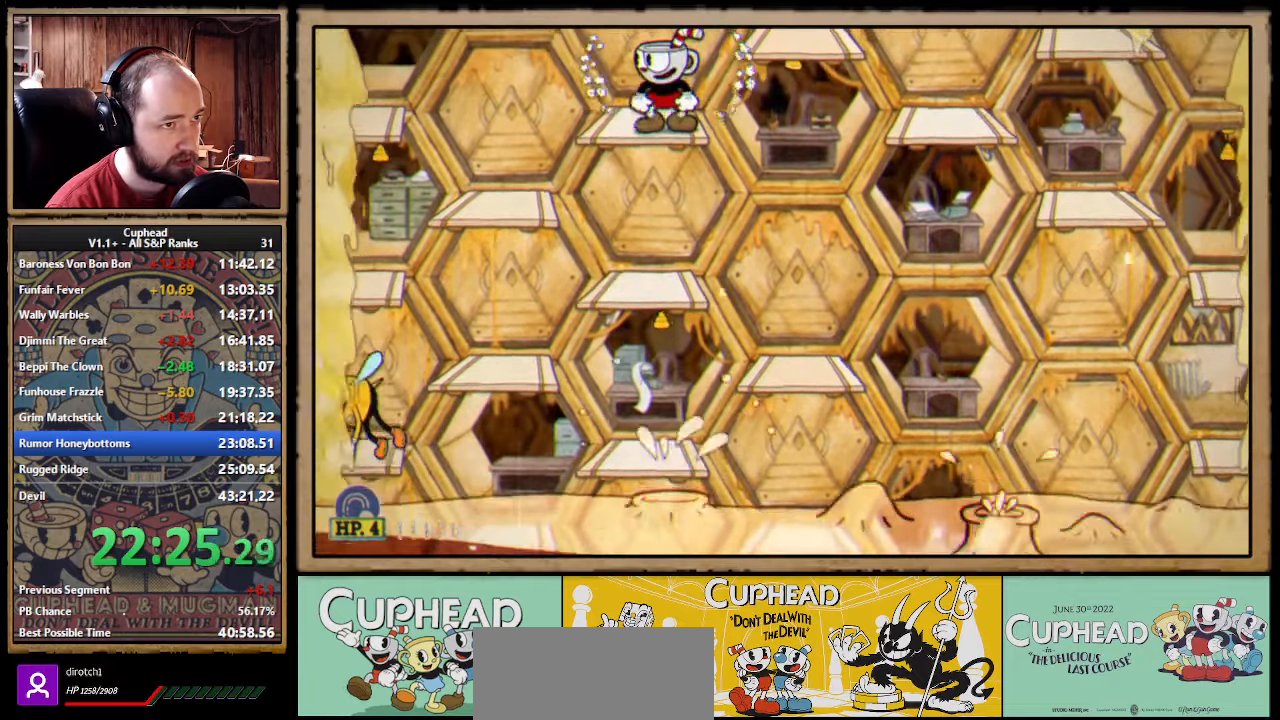
{"dt_ms": 500, "buttons": [], "left_stick": "up", "right_stick": "center", "events": [[66, "left_stick", "right"], [133, "A", "down"], [200, "A", "up"], [450, "left_stick", "up"]]}
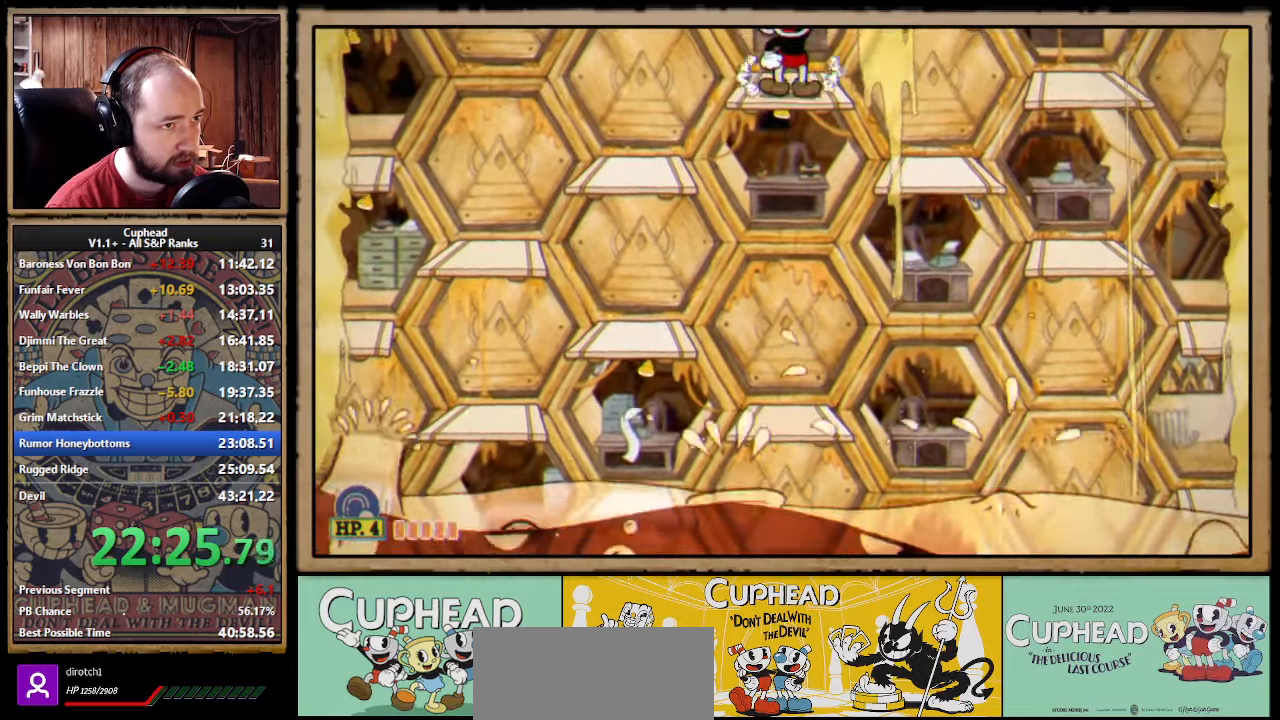
{"dt_ms": 500, "buttons": ["X"], "left_stick": "up", "right_stick": "center", "events": [[66, "X", "down"]]}
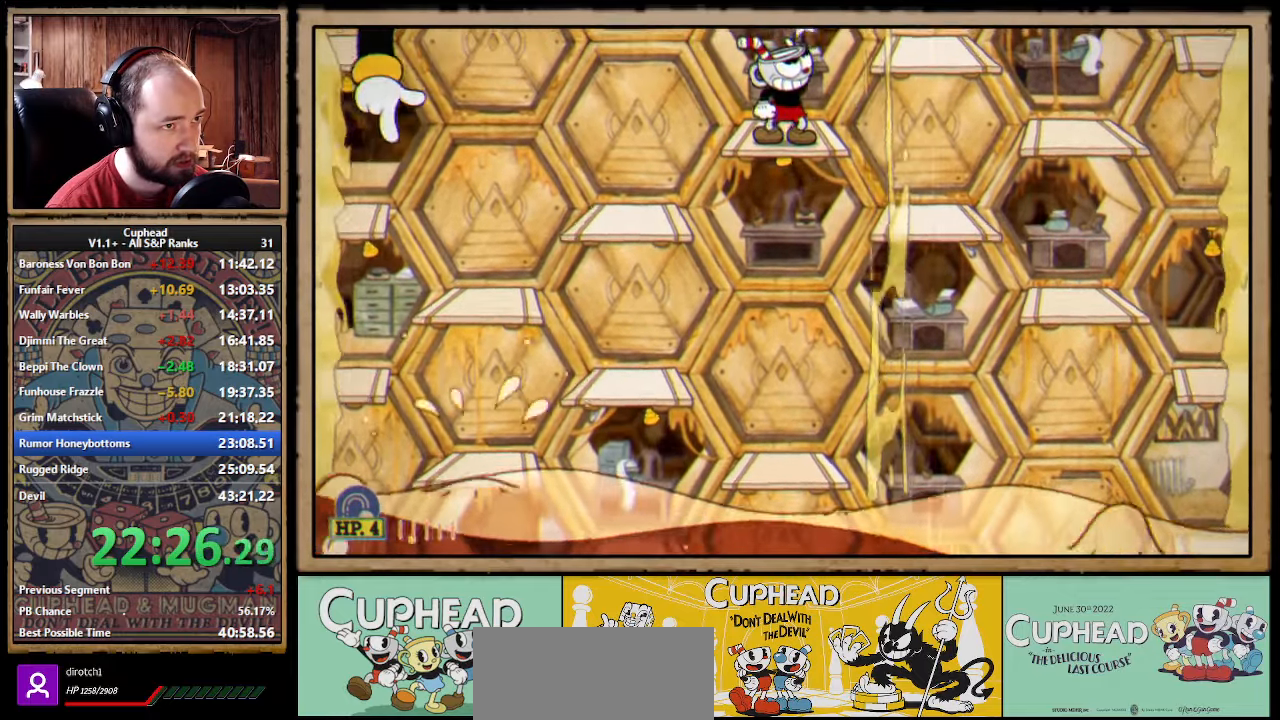
{"dt_ms": 500, "buttons": [], "left_stick": "up-right", "right_stick": "center", "events": [[433, "X", "up"], [483, "left_stick", "up-right"]]}
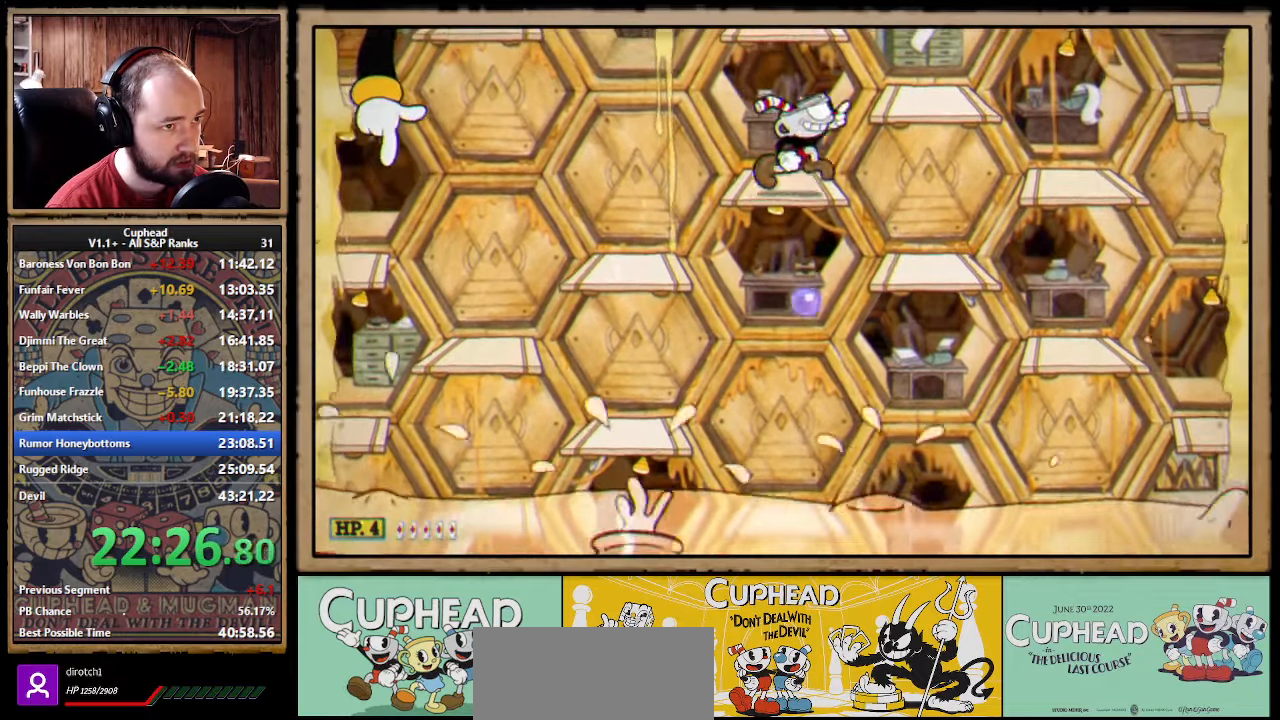
{"dt_ms": 500, "buttons": [], "left_stick": "up-left", "right_stick": "center", "events": [[100, "left_stick", "up-left"]]}
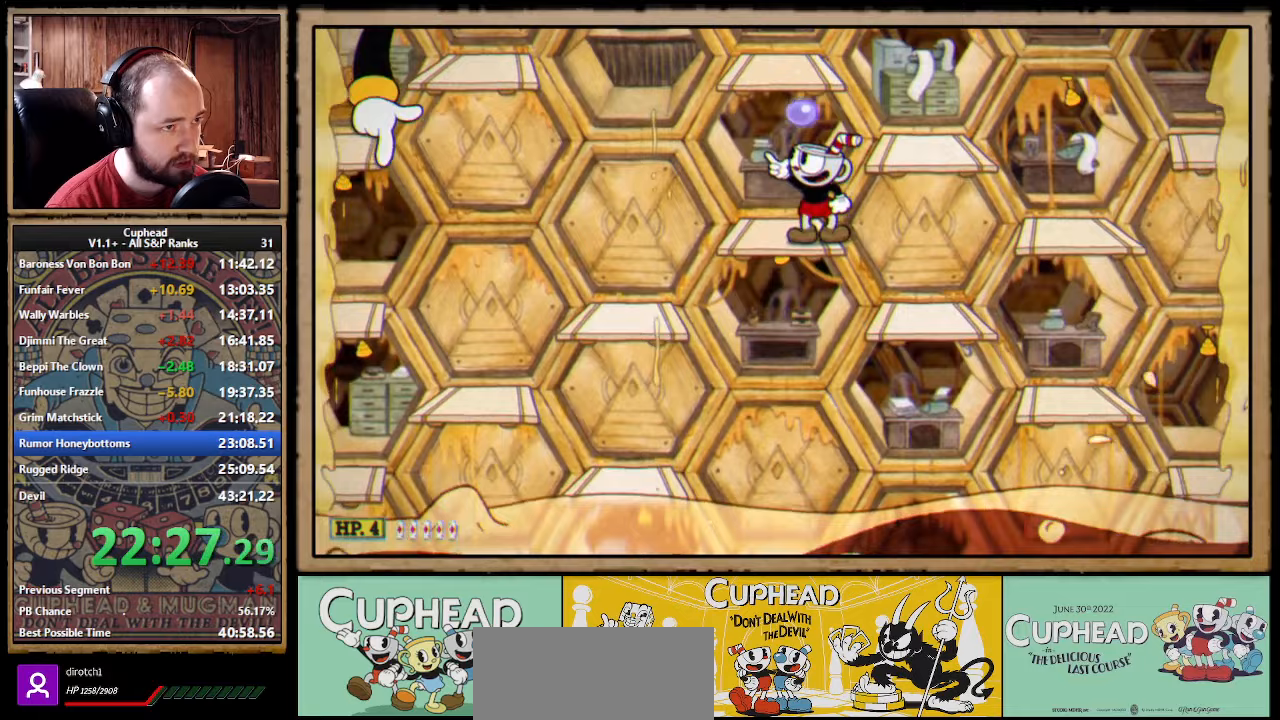
{"dt_ms": 500, "buttons": ["X"], "left_stick": "left", "right_stick": "center", "events": [[33, "X", "down"], [367, "A", "down"], [417, "left_stick", "left"], [483, "A", "up"]]}
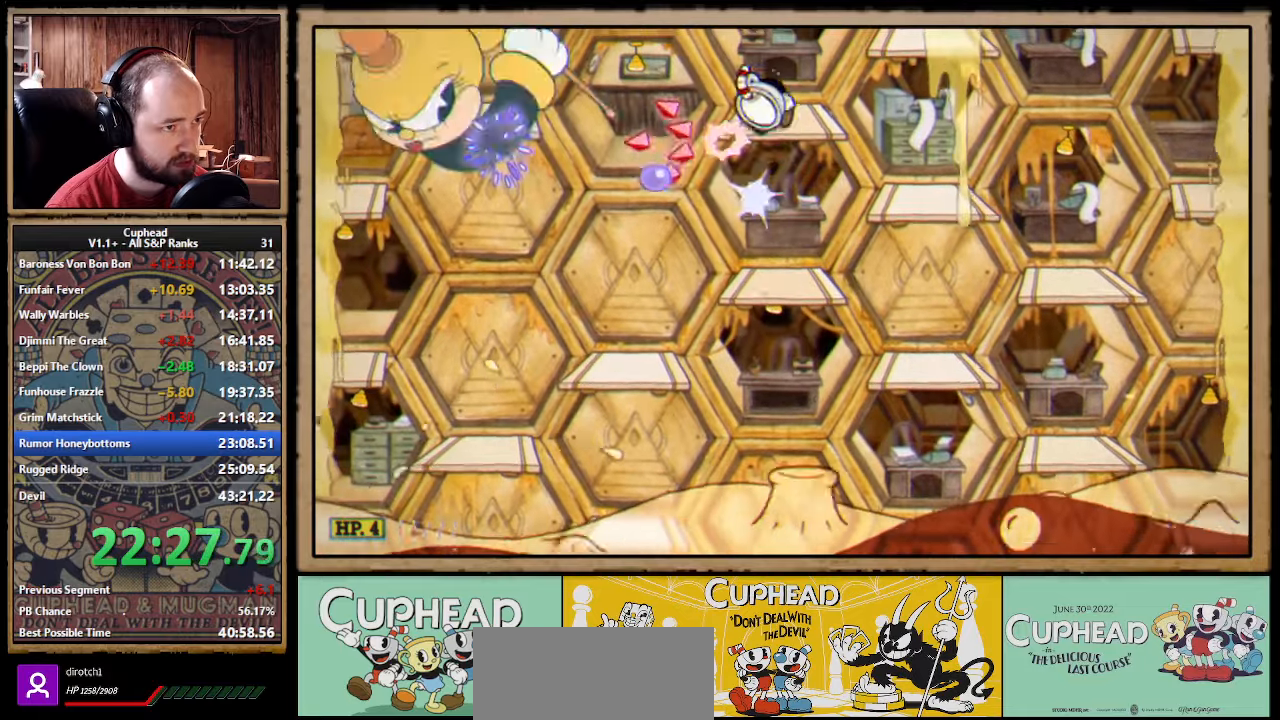
{"dt_ms": 500, "buttons": ["X"], "left_stick": "center", "right_stick": "center", "events": [[67, "left_stick", "center"], [100, "Y", "down"], [233, "Y", "up"]]}
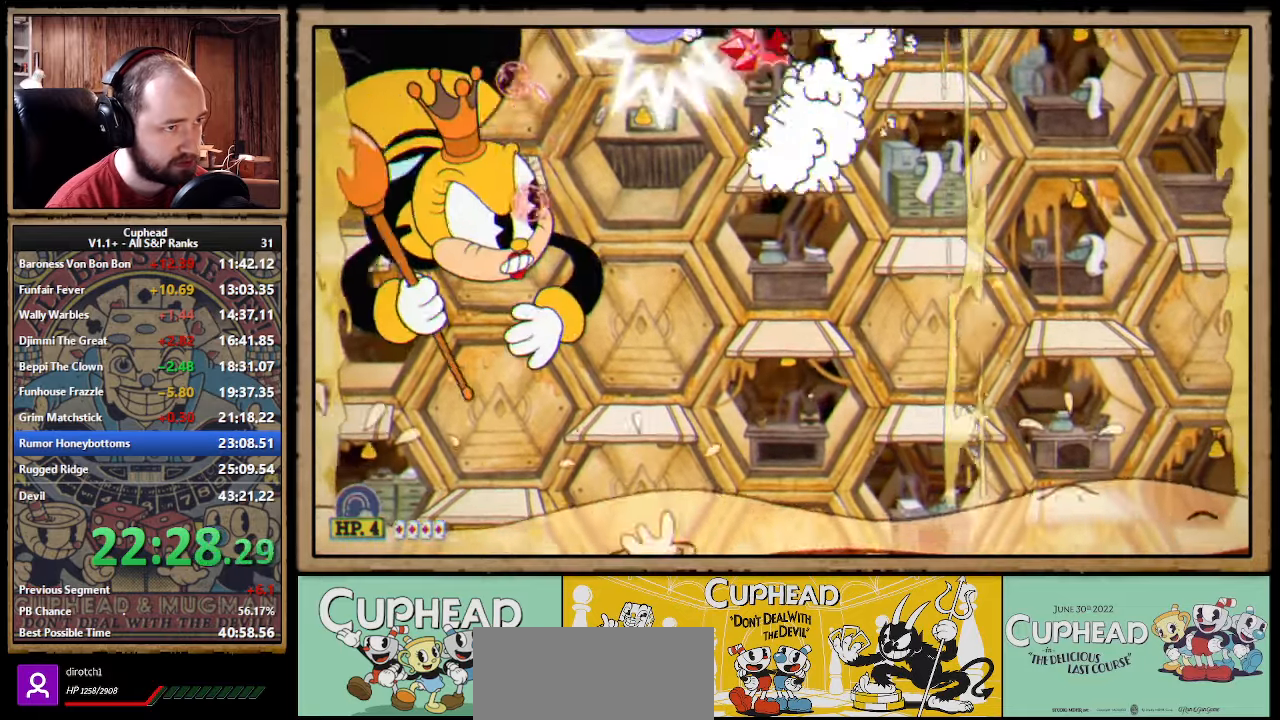
{"dt_ms": 500, "buttons": ["X"], "left_stick": "left", "right_stick": "center", "events": [[417, "left_stick", "left"]]}
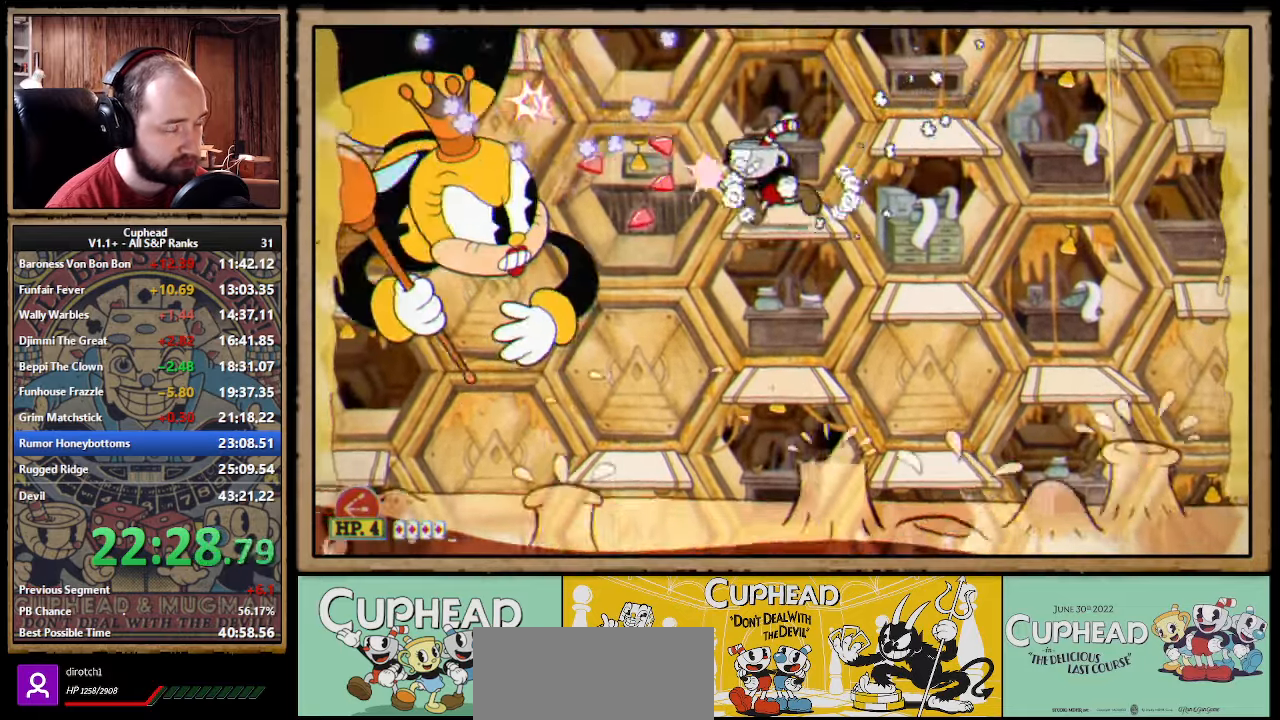
{"dt_ms": 500, "buttons": ["X"], "left_stick": "center", "right_stick": "center", "events": [[17, "A", "down"], [83, "Y", "down"], [83, "left_stick", "center"], [100, "A", "up"], [183, "Y", "up"]]}
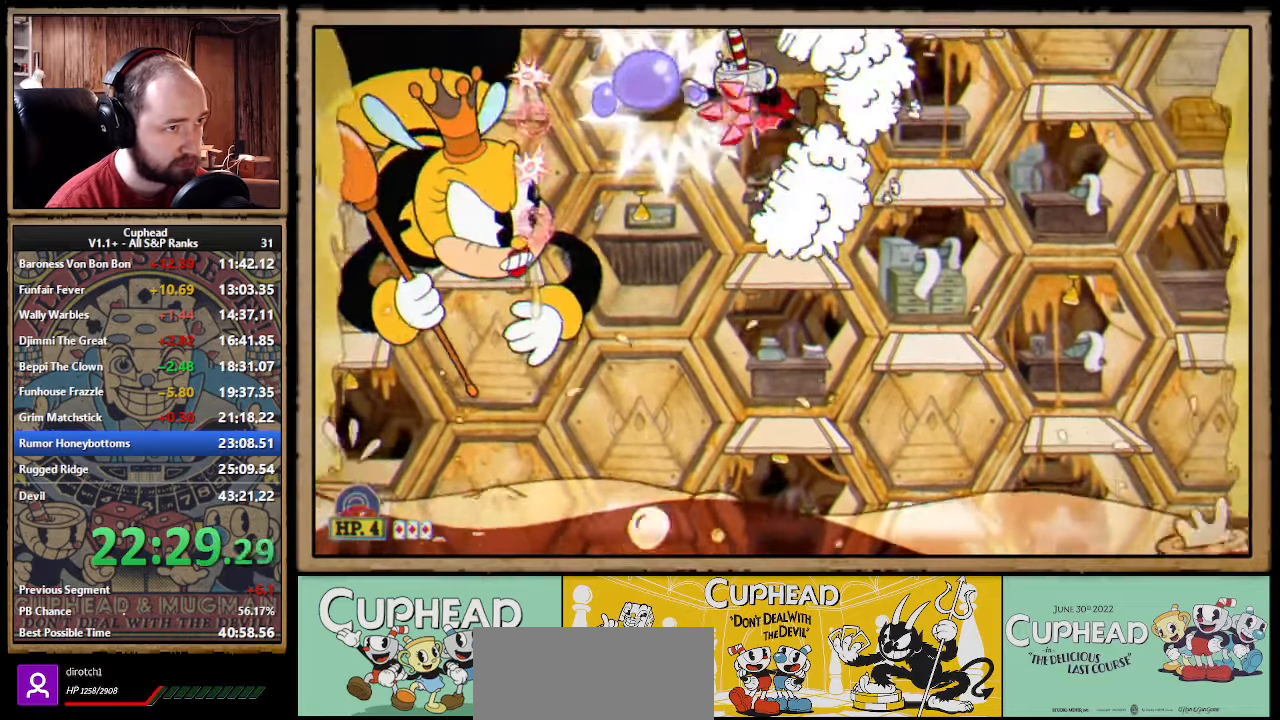
{"dt_ms": 500, "buttons": ["A", "X"], "left_stick": "left", "right_stick": "center", "events": [[433, "left_stick", "left"], [500, "A", "down"]]}
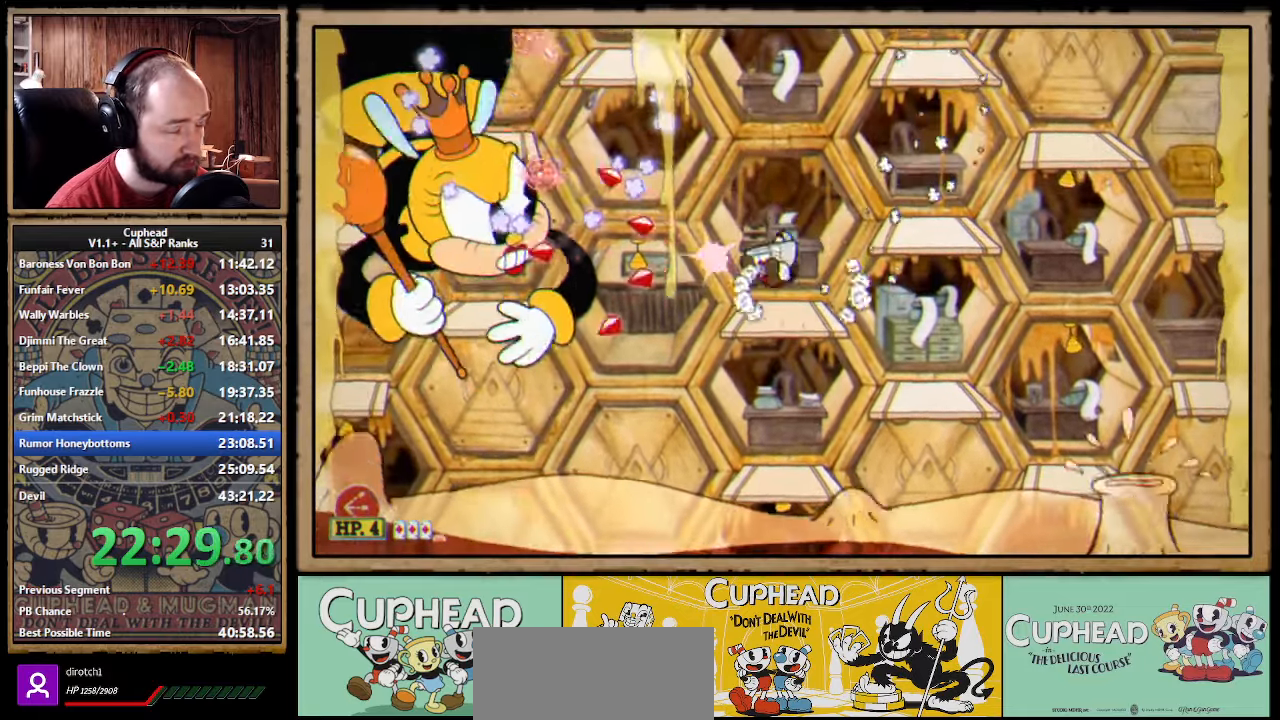
{"dt_ms": 500, "buttons": ["X"], "left_stick": "left", "right_stick": "center", "events": [[333, "Y", "down"], [350, "A", "up"], [417, "Y", "up"]]}
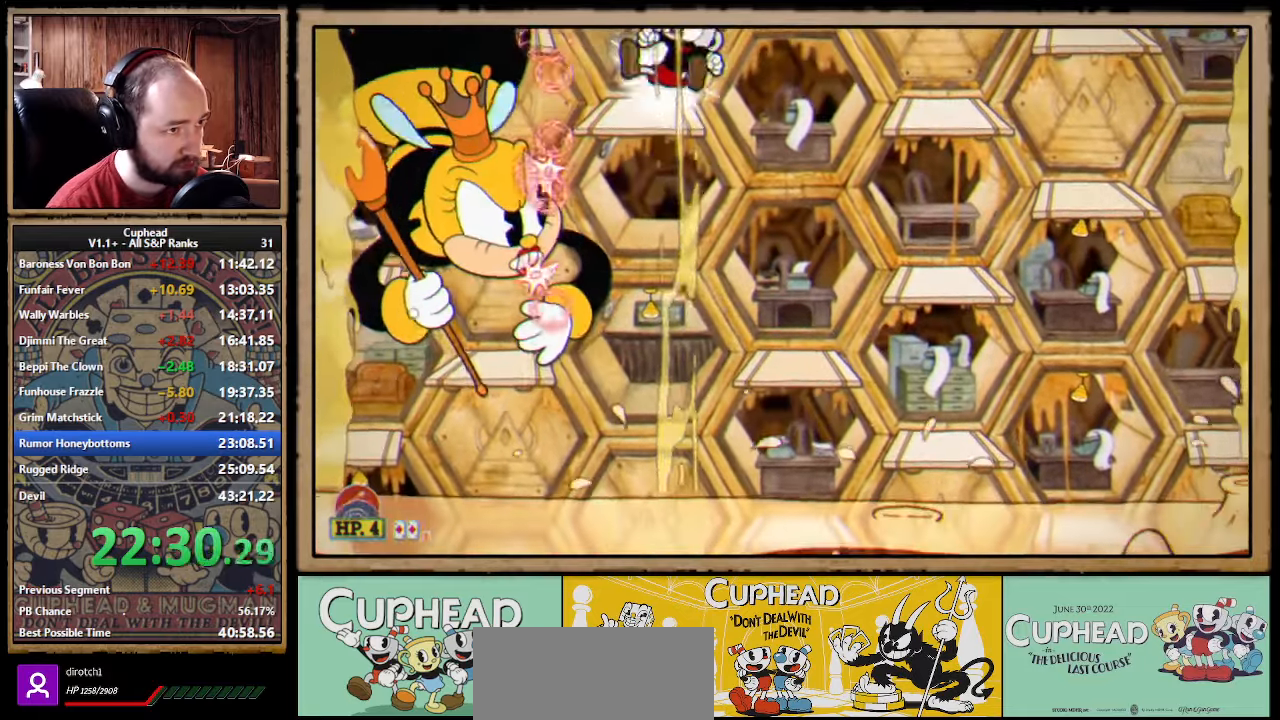
{"dt_ms": 500, "buttons": ["X"], "left_stick": "left", "right_stick": "center"}
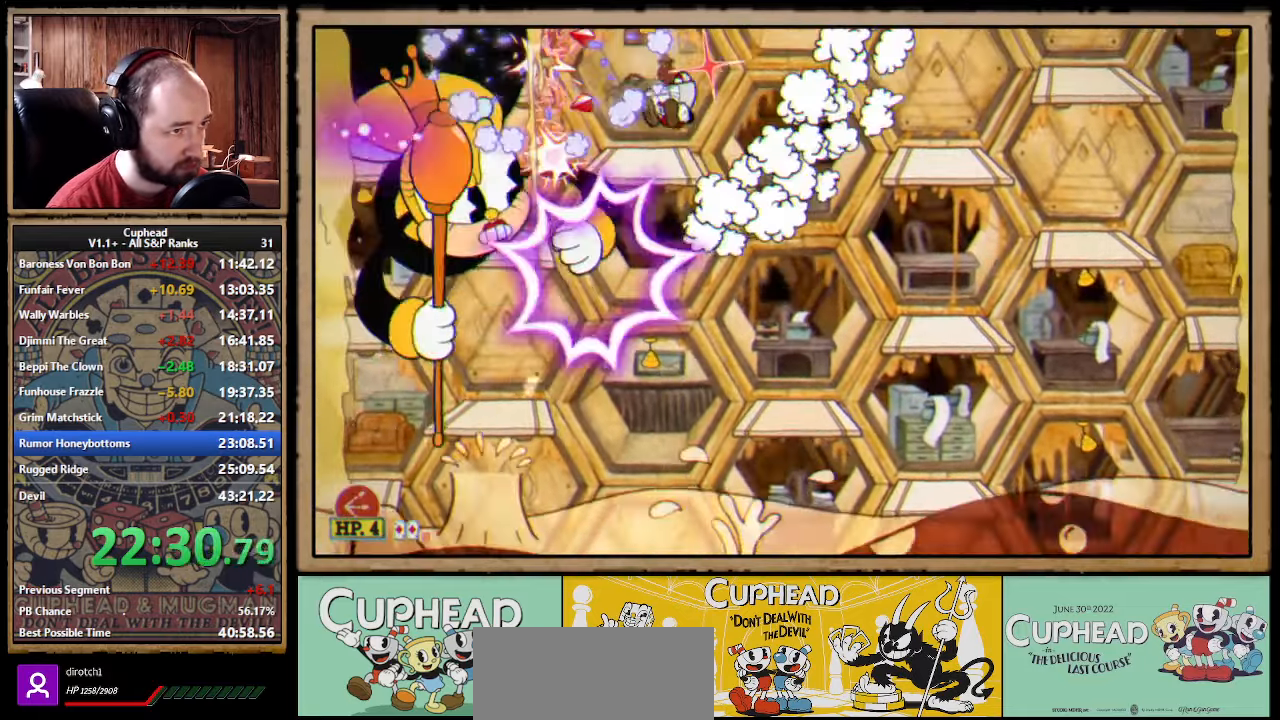
{"dt_ms": 500, "buttons": ["X"], "left_stick": "center", "right_stick": "center", "events": [[200, "A", "down"], [217, "left_stick", "center"], [333, "A", "up"], [333, "Y", "down"], [450, "Y", "up"]]}
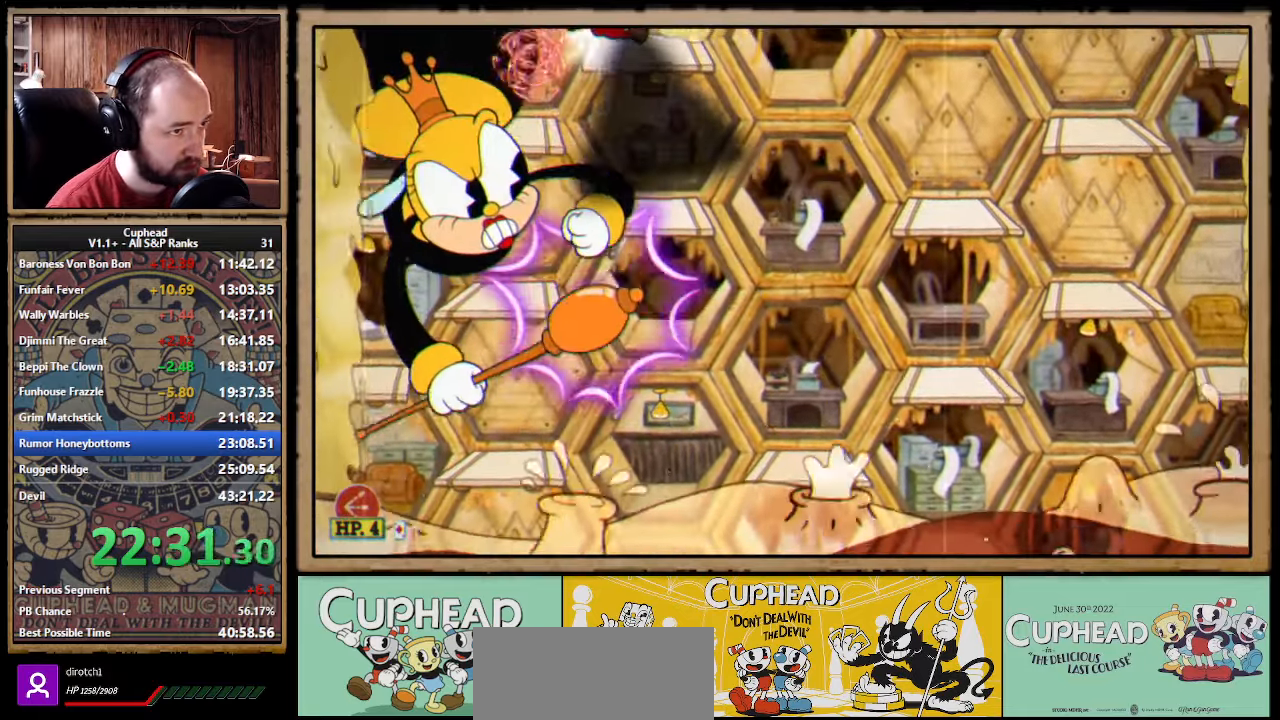
{"dt_ms": 500, "buttons": ["X"], "left_stick": "right", "right_stick": "center"}
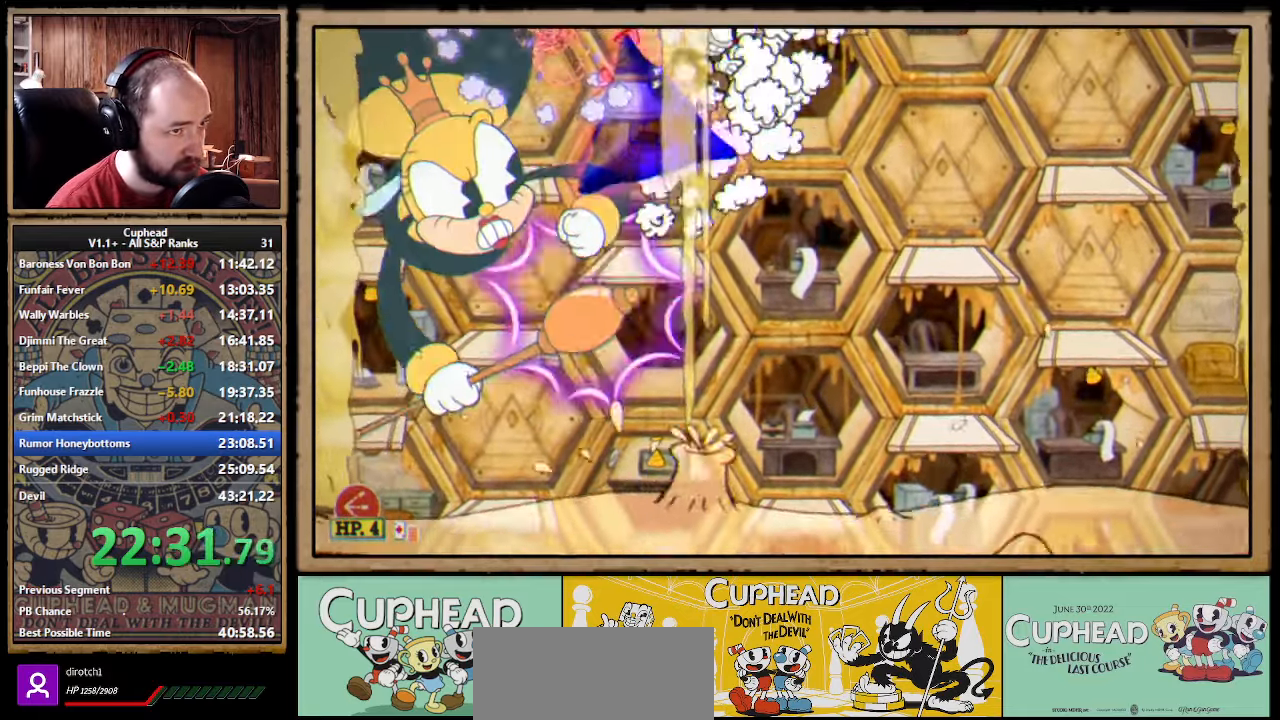
{"dt_ms": 500, "buttons": ["X"], "left_stick": "right", "right_stick": "center"}
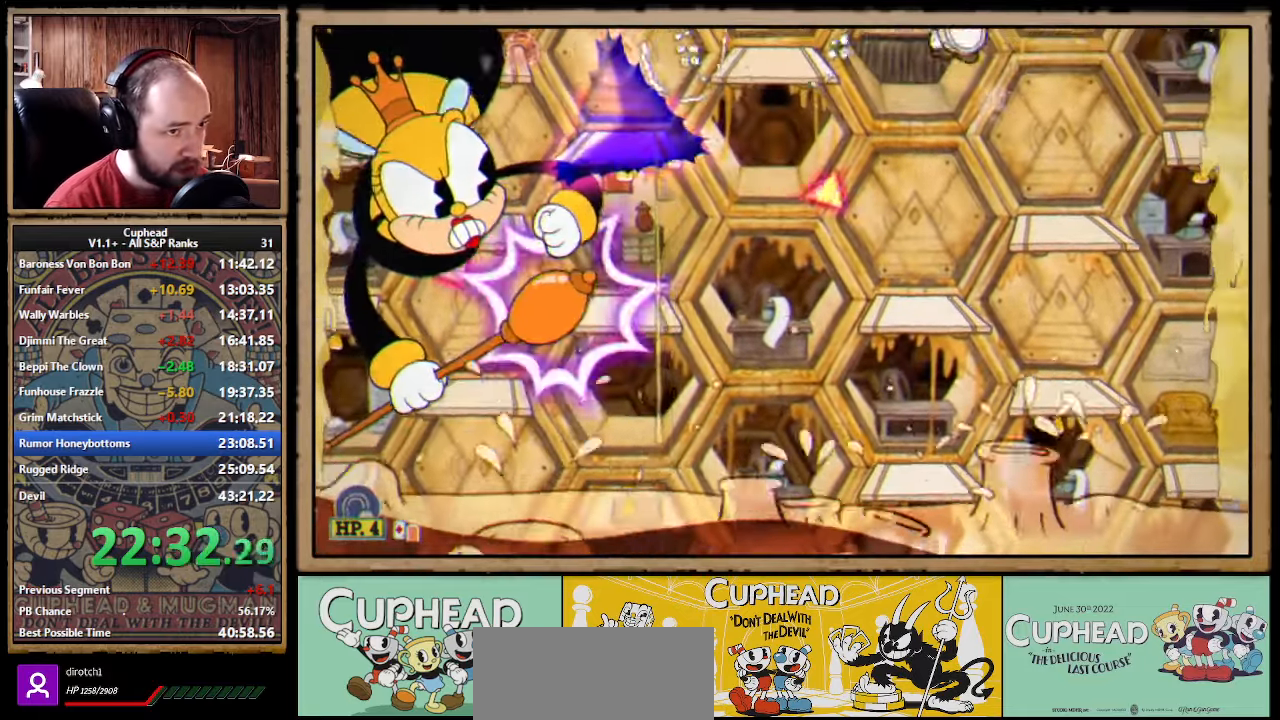
{"dt_ms": 1000, "buttons": ["X"], "left_stick": "center", "right_stick": "center"}
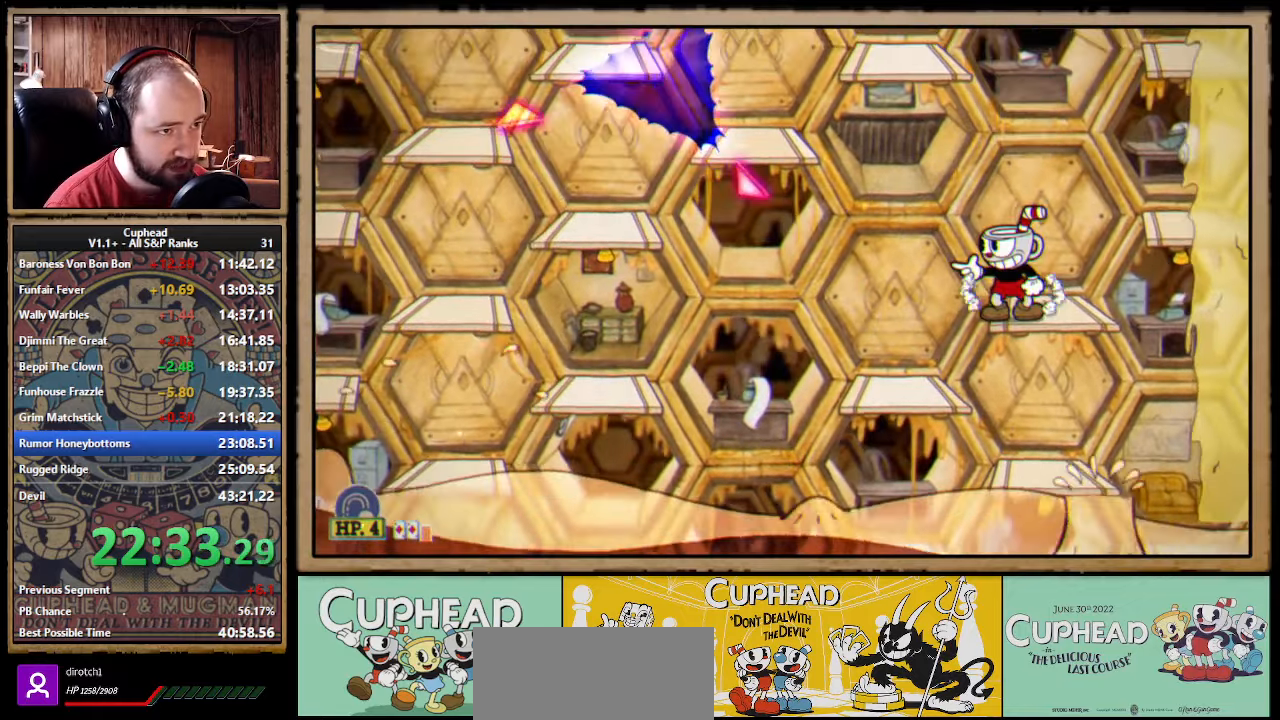
{"dt_ms": 500, "buttons": ["X"], "left_stick": "right", "right_stick": "center", "events": [[384, "A", "down"], [417, "left_stick", "right"], [467, "A", "up"]]}
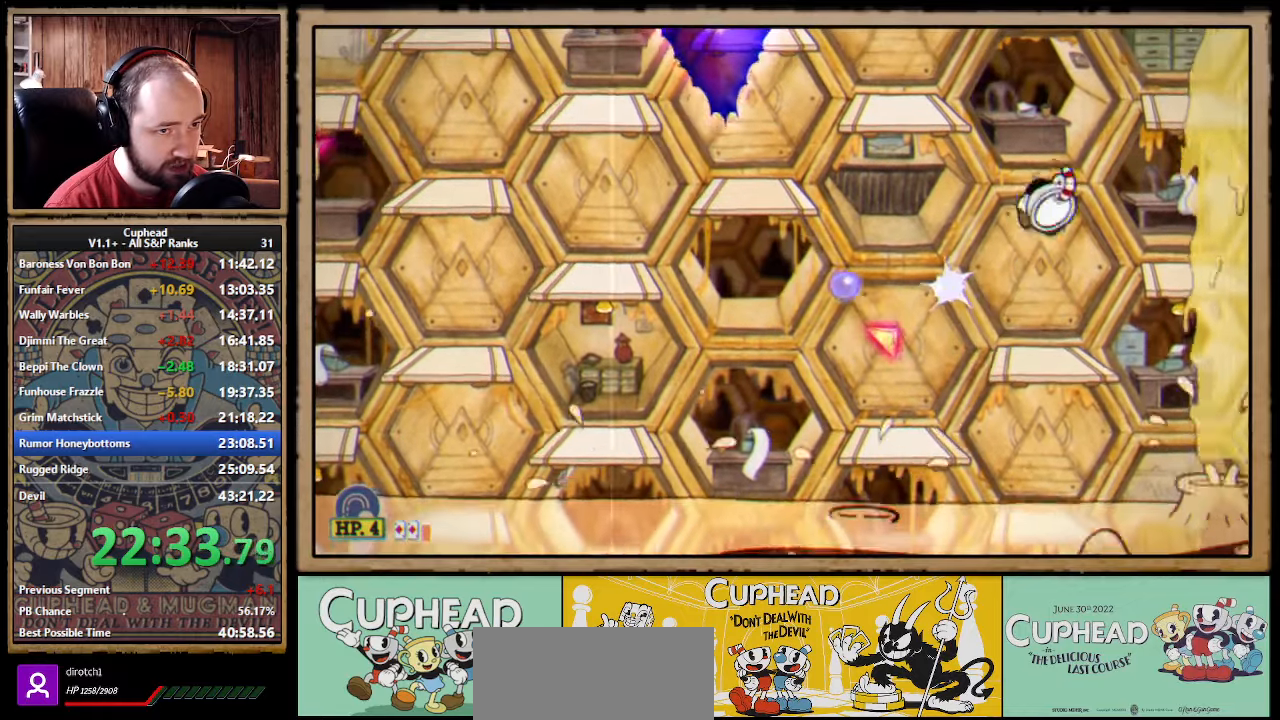
{"dt_ms": 500, "buttons": ["X"], "left_stick": "center", "right_stick": "center", "events": [[17, "left_stick", "center"]]}
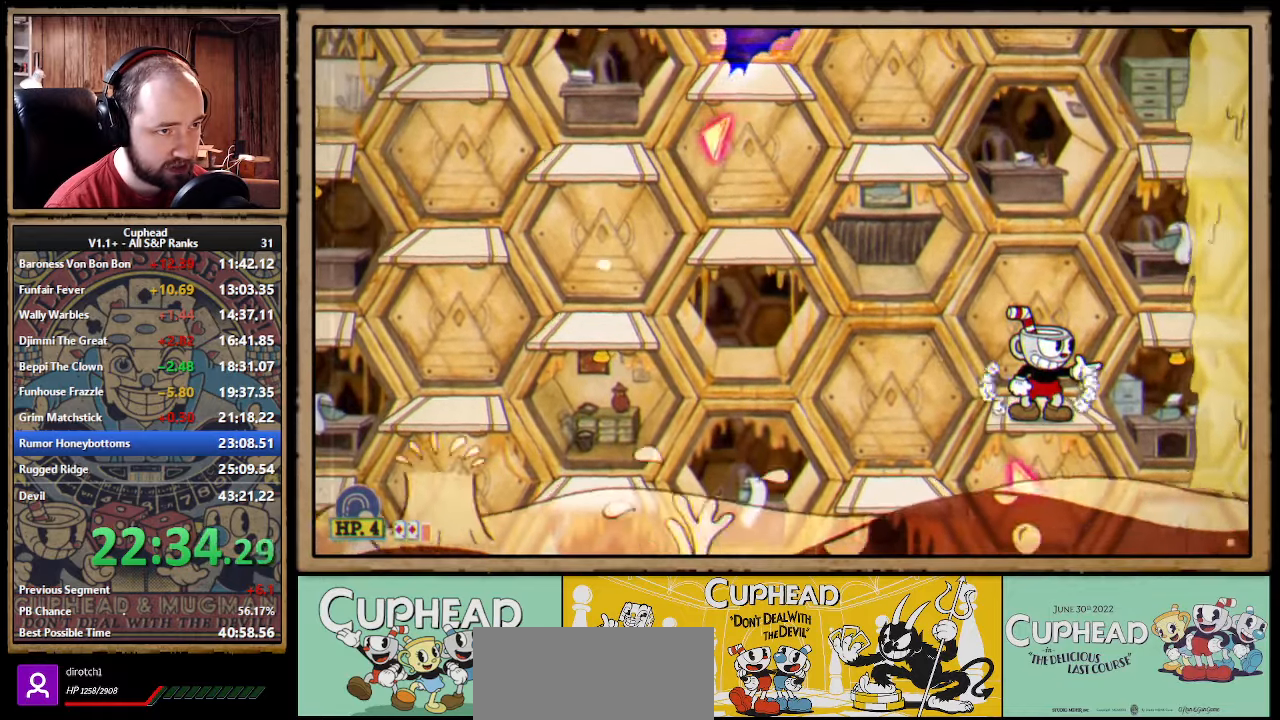
{"dt_ms": 500, "buttons": ["X"], "left_stick": "left", "right_stick": "center", "events": [[150, "A", "down"], [250, "left_stick", "left"], [400, "B", "down"], [484, "B", "up"], [500, "A", "up"]]}
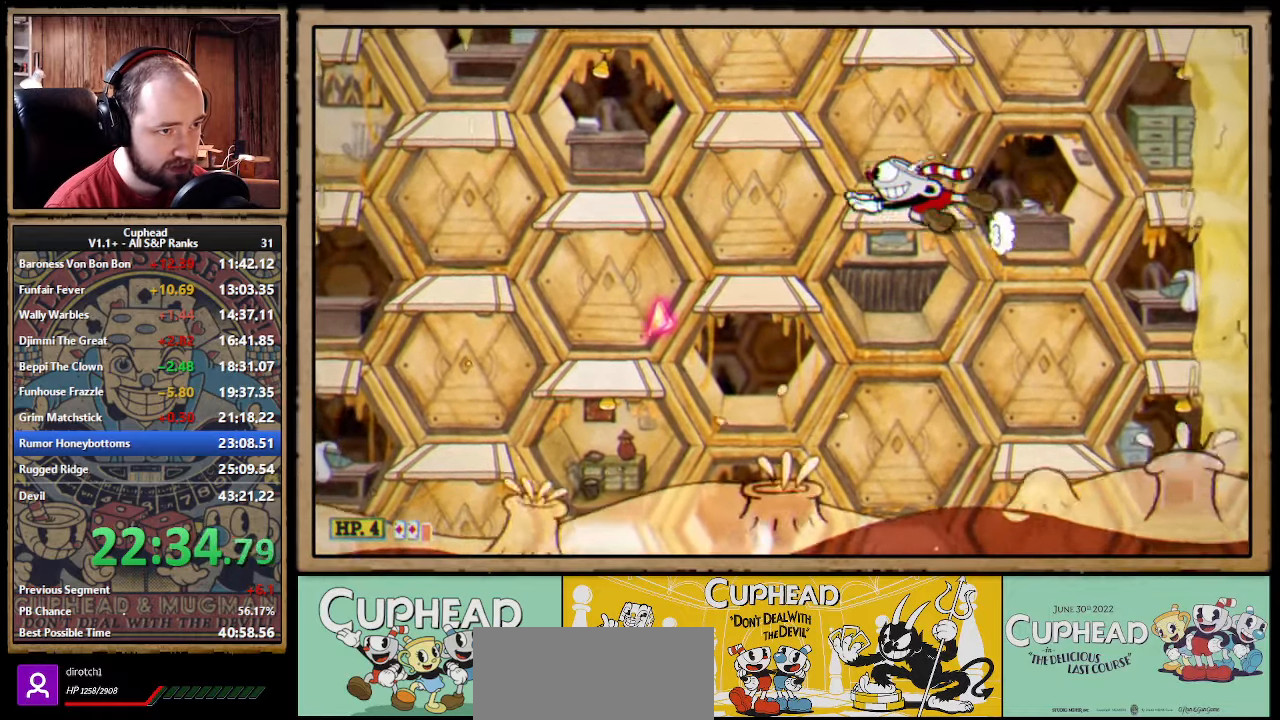
{"dt_ms": 500, "buttons": [], "left_stick": "center", "right_stick": "center", "events": [[50, "X", "up"], [217, "left_stick", "center"]]}
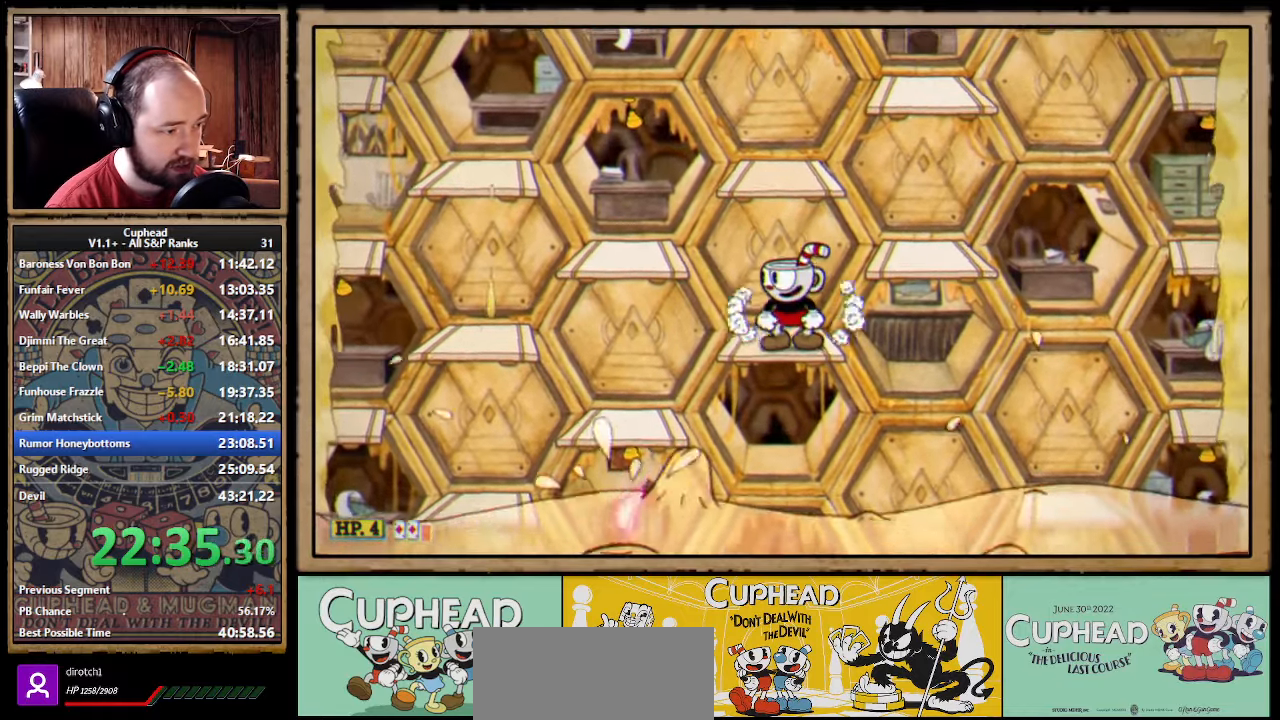
{"dt_ms": 500, "buttons": [], "left_stick": "center", "right_stick": "center", "events": [[134, "A", "down"], [267, "A", "up"]]}